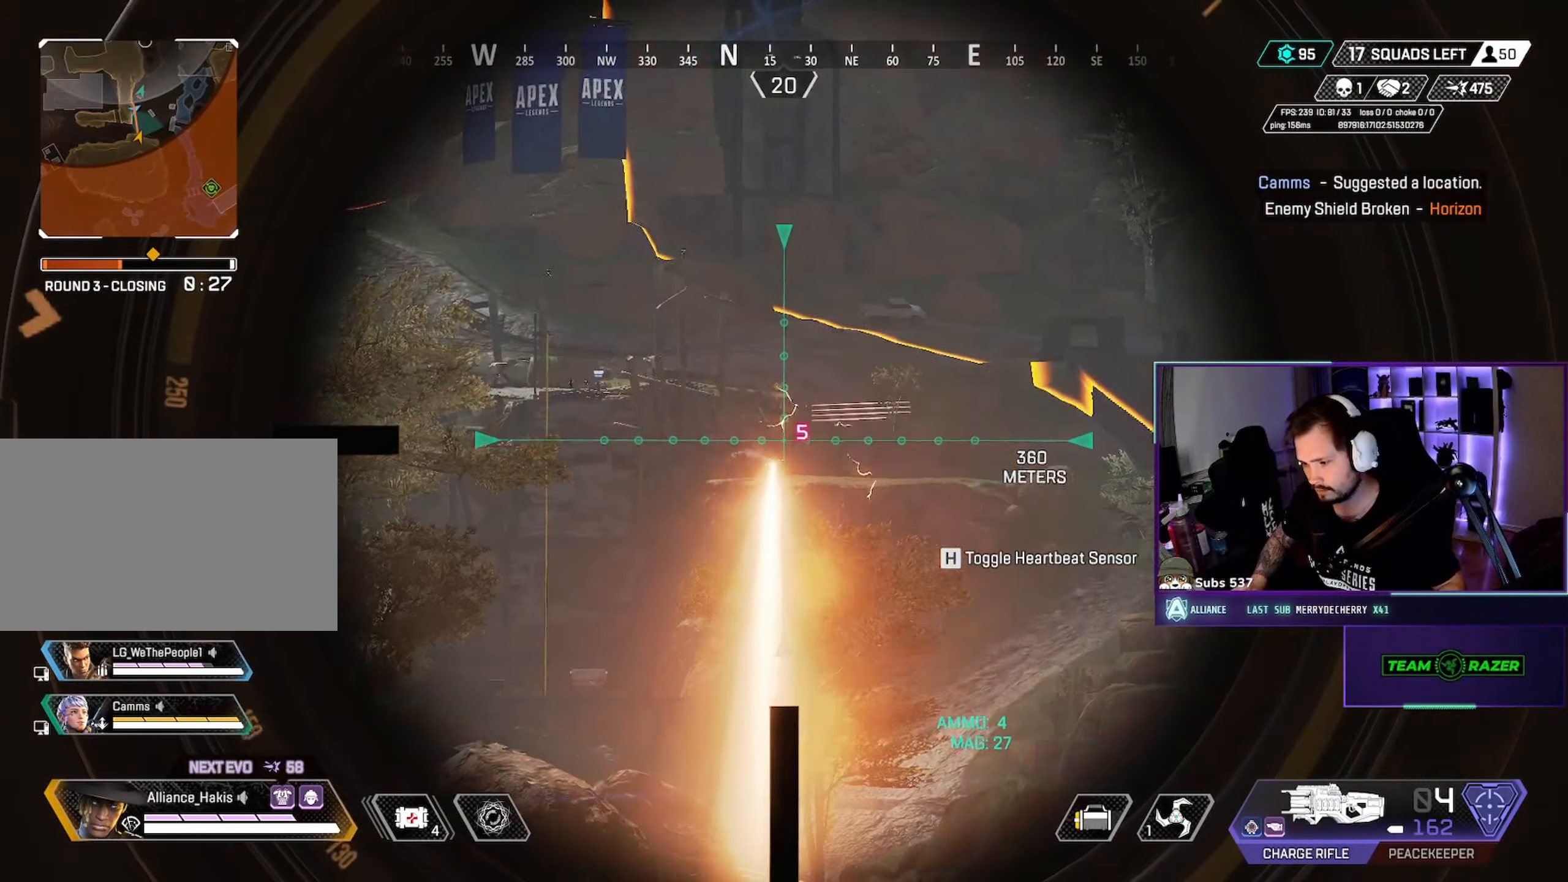
Gameplay with keyboard and mouse; each line is a JSON object with the keys and mouse buttons held at the frame after it. "events" lists presses ("down") and releases ("up") of "a", "ctrl", "d", "e", "f", "q", "r", "s", "shift", "space", "tab", "w", "mouse_left", "mouse_wheel", "mouse_right", "mouse_mb4" and "mouse_mb5" between this image and that frame as [ms after this image, input, new state], when the widget could be followed in between. "mouse_left", "mouse_wheel", "mouse_right", "mouse_mb4", "mouse_mb5" = the "left", "wheel", "right", "mb4", "mb5" buttons of the "mouse" list. No other keys are recorded. "wheel" means that the mouse wheel is clicked or scrolled. Not read: mouse_move.
{"keys": [], "mouse": ["right"], "events": [[267, "d", "down"], [350, "d", "up"]]}
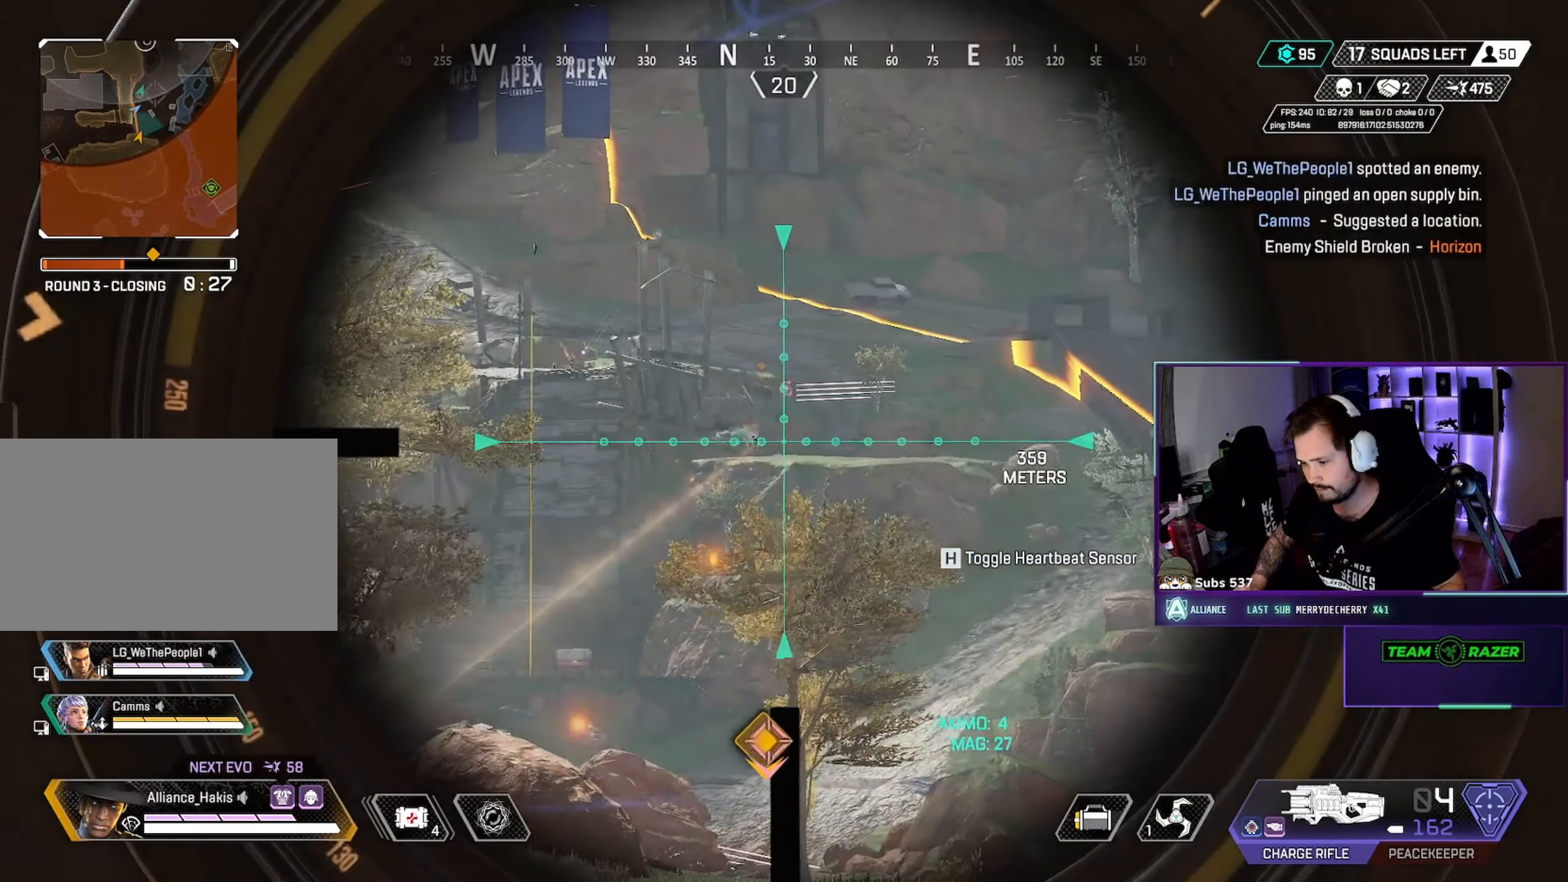
{"keys": [], "mouse": ["left", "right"], "events": [[433, "mouse_left", "down"]]}
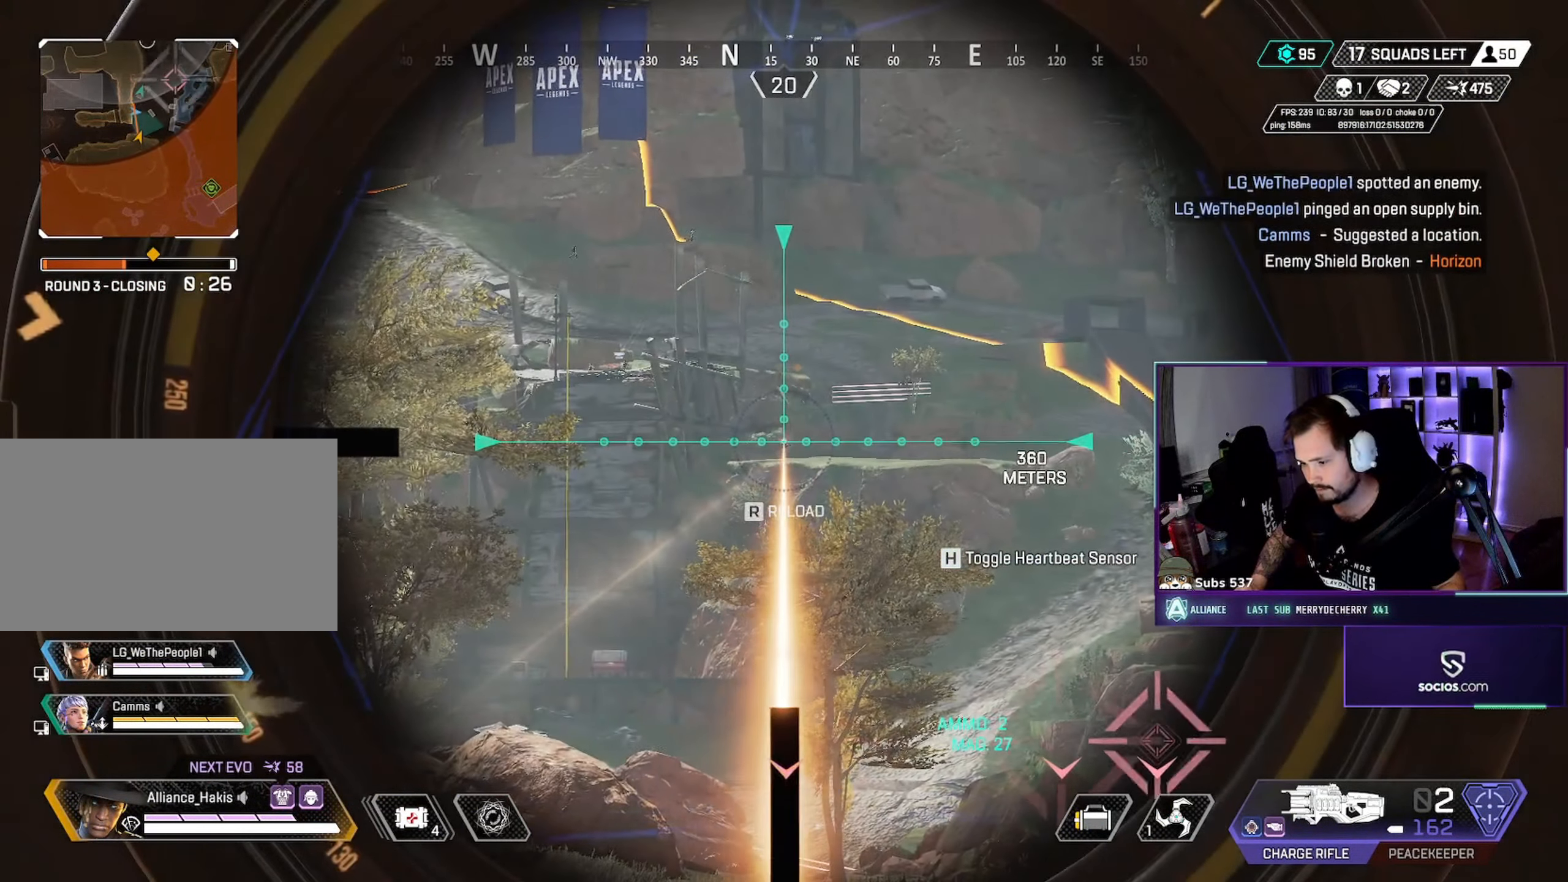
{"keys": [], "mouse": ["left", "right"], "events": []}
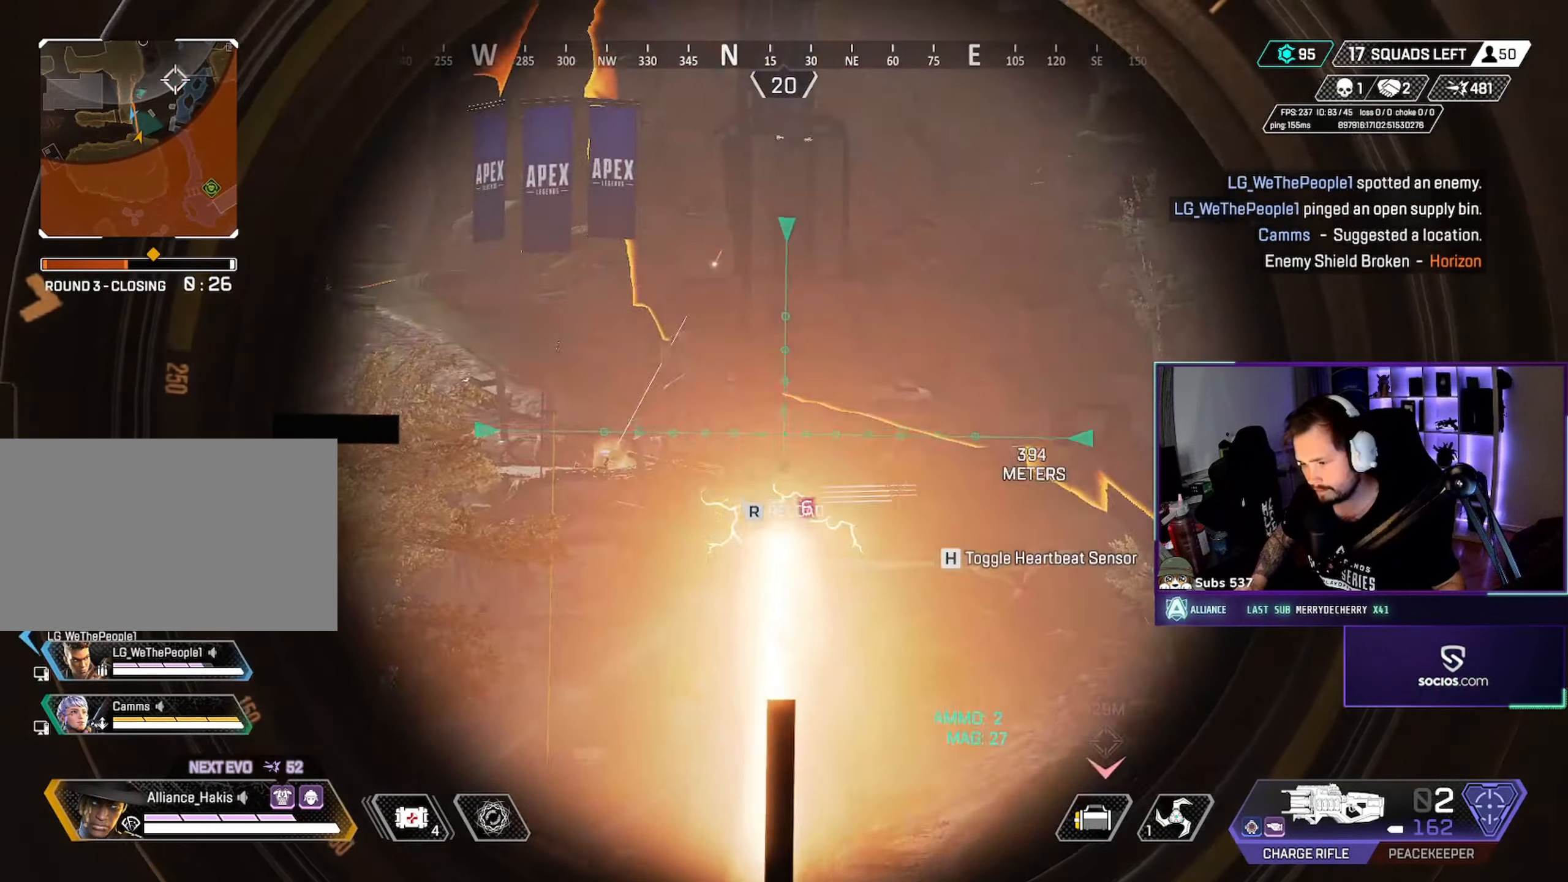
{"keys": ["d"], "mouse": ["right"], "events": [[83, "mouse_left", "up"], [167, "d", "down"]]}
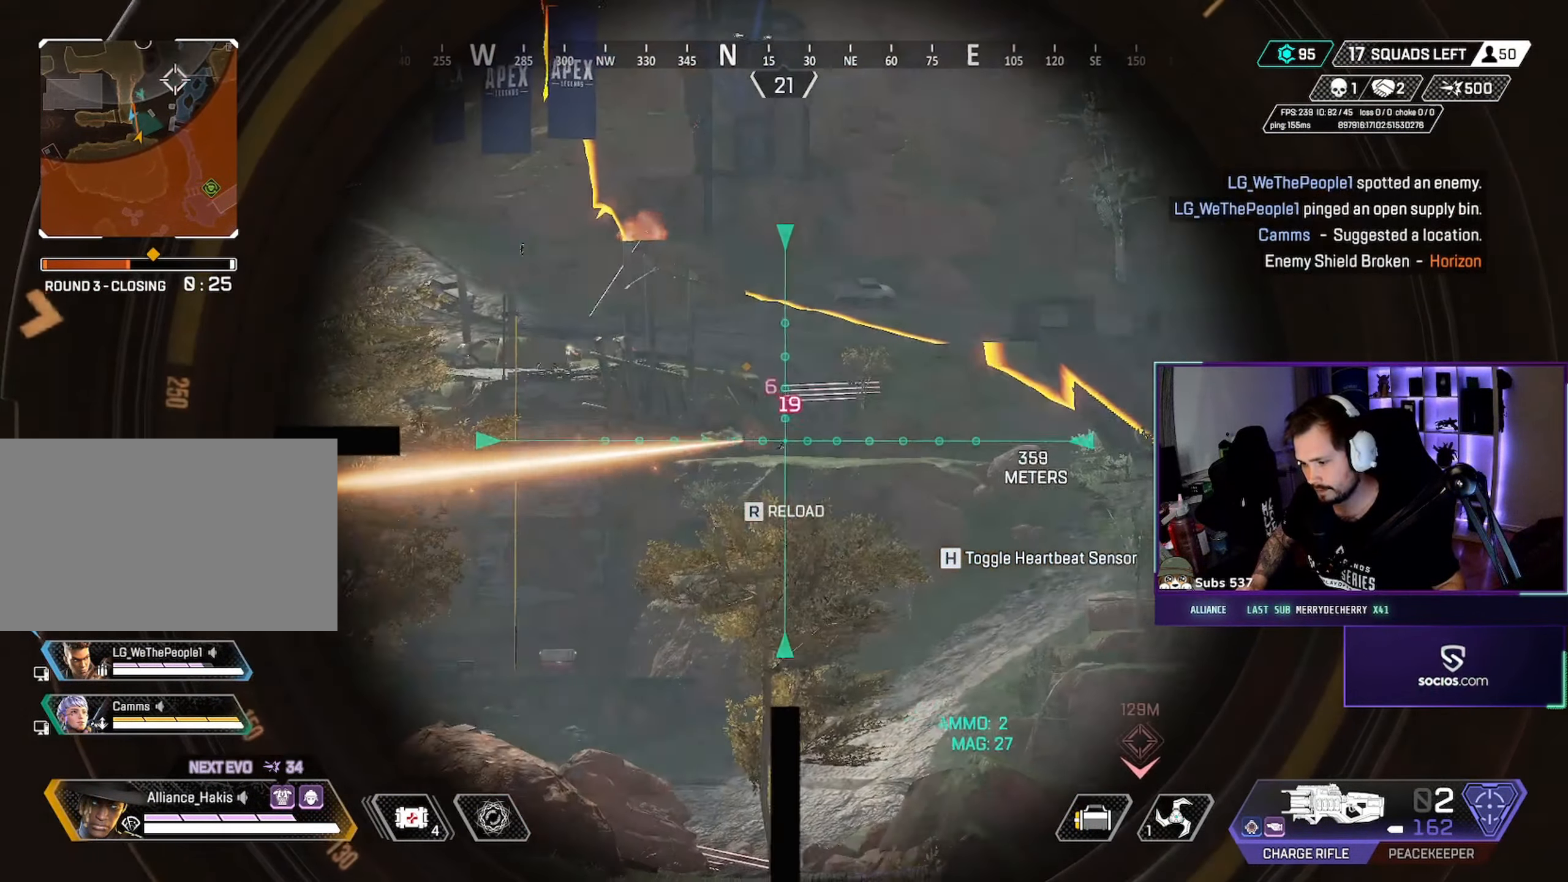
{"keys": [], "mouse": ["right"], "events": [[17, "d", "up"]]}
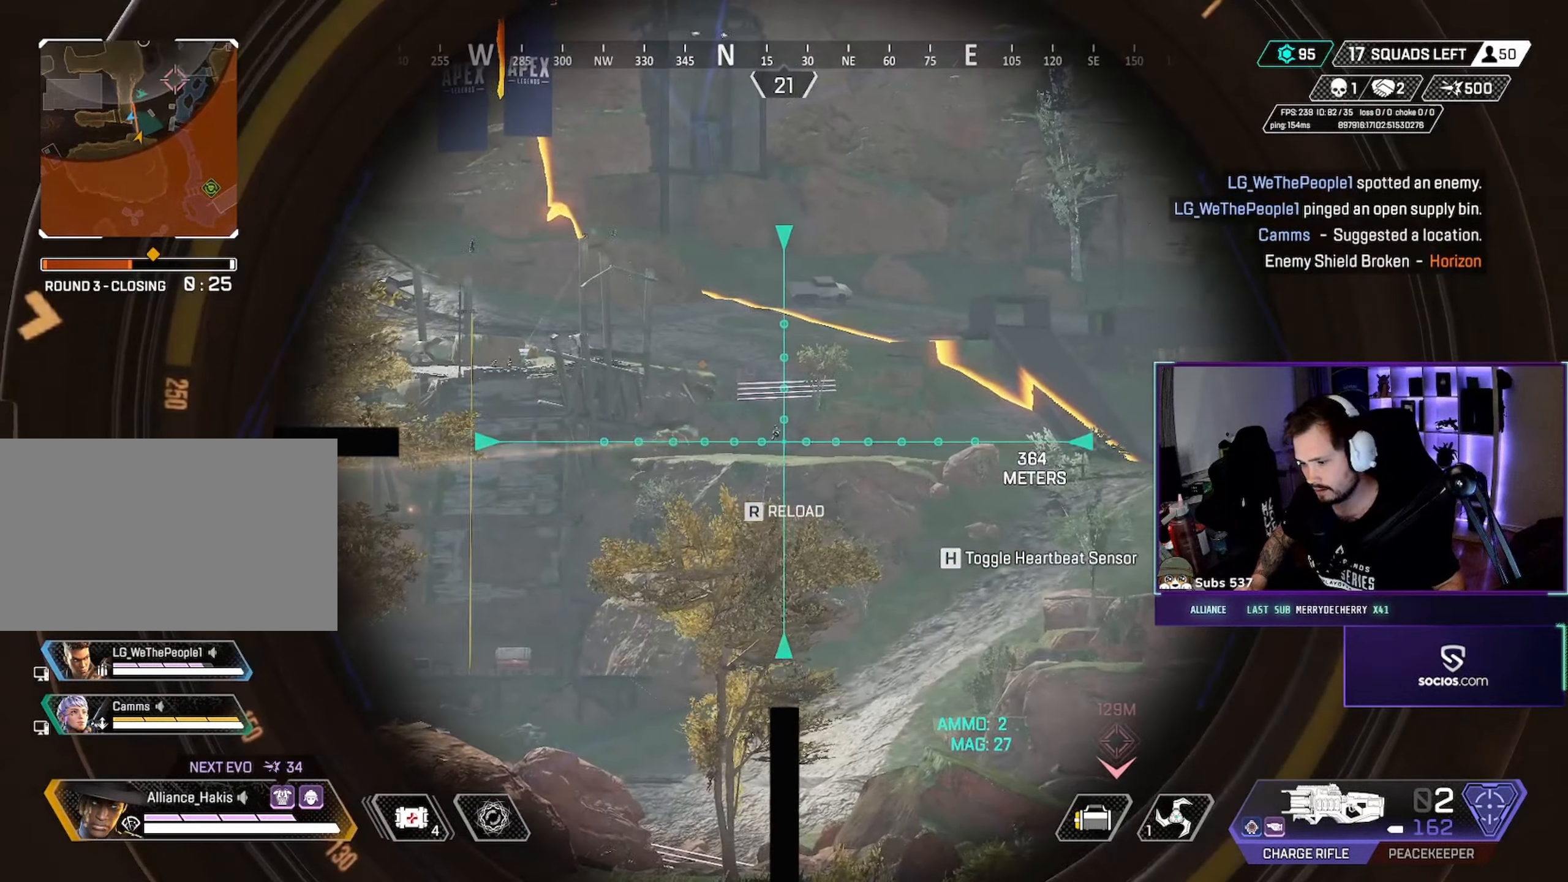
{"keys": [], "mouse": ["left", "right"], "events": [[166, "mouse_left", "down"]]}
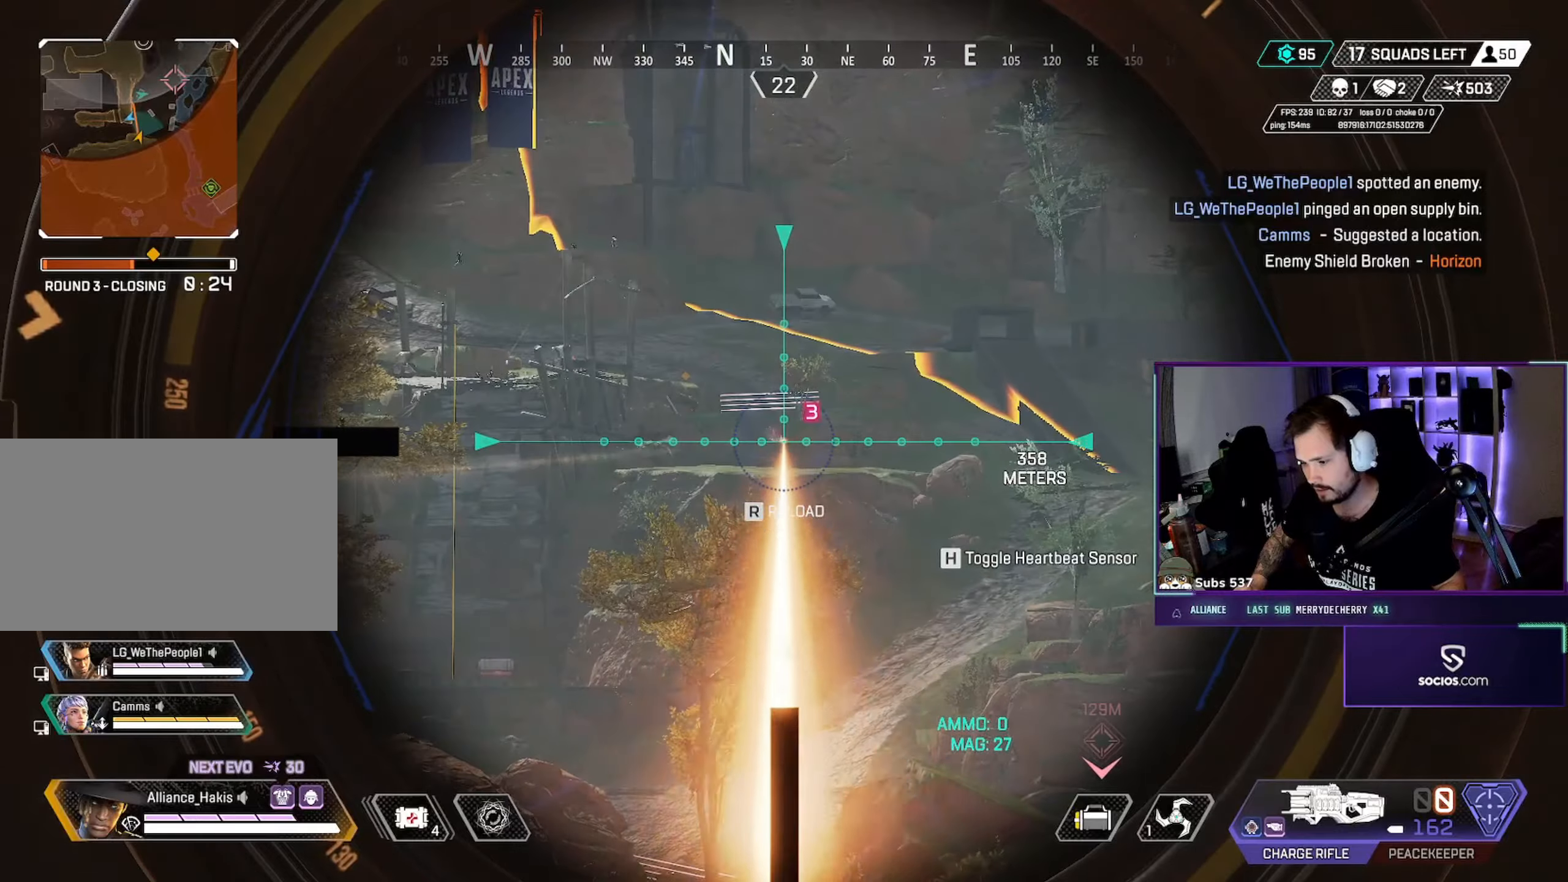
{"keys": ["f"], "mouse": [], "events": [[350, "mouse_left", "up"], [417, "mouse_right", "up"], [433, "w", "down"], [483, "w", "up"], [500, "f", "down"]]}
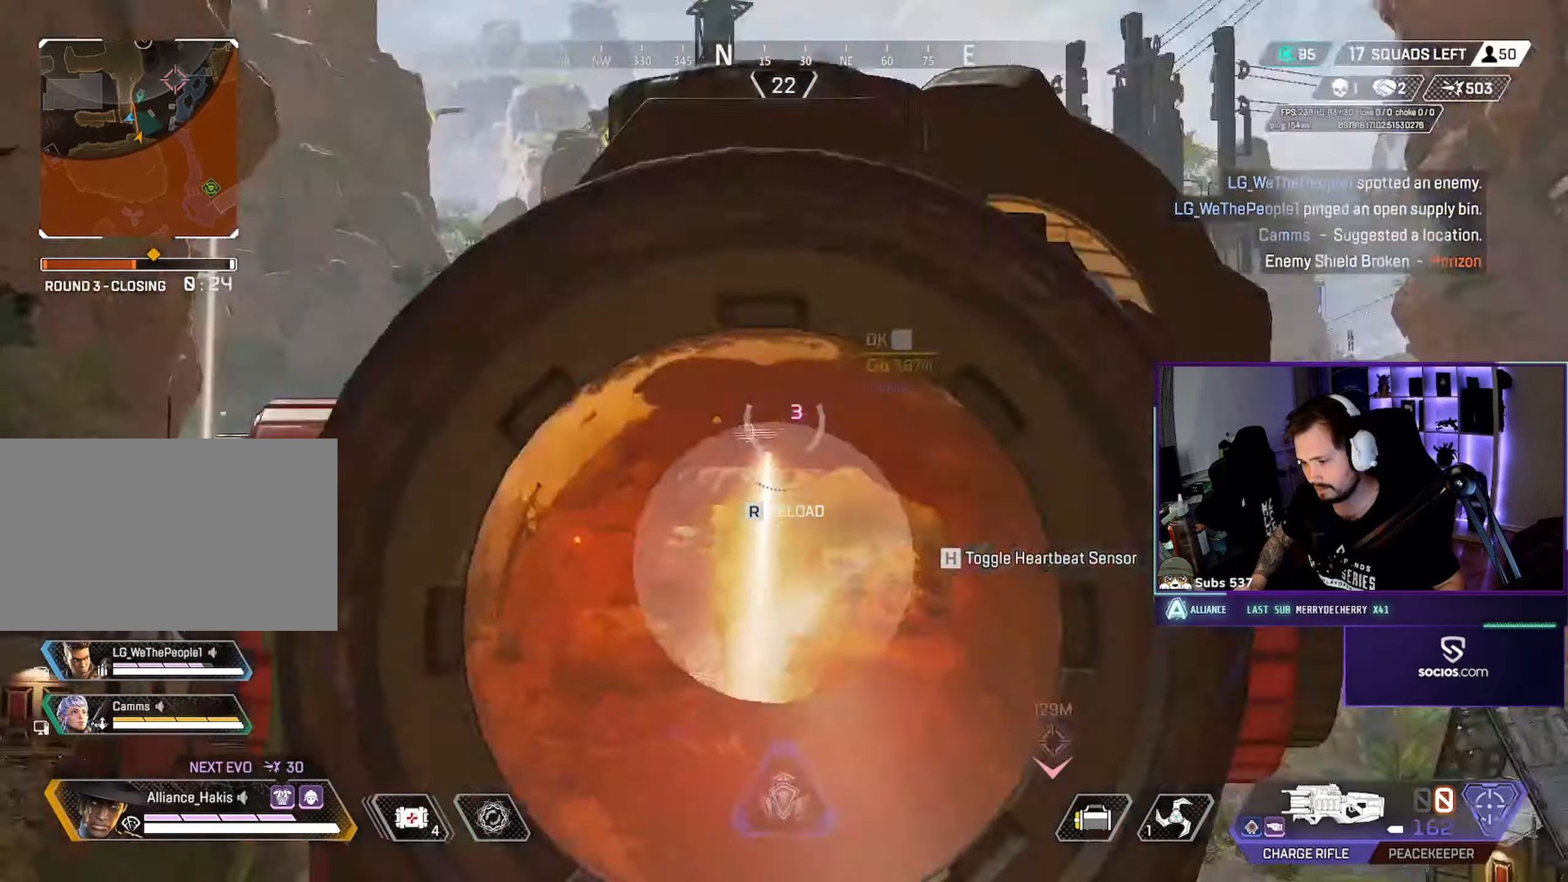
{"keys": ["a"], "mouse": [], "events": [[50, "f", "up"], [117, "f", "down"], [167, "f", "up"], [233, "f", "down"], [283, "f", "up"], [383, "a", "down"], [383, "r", "down"], [433, "r", "up"]]}
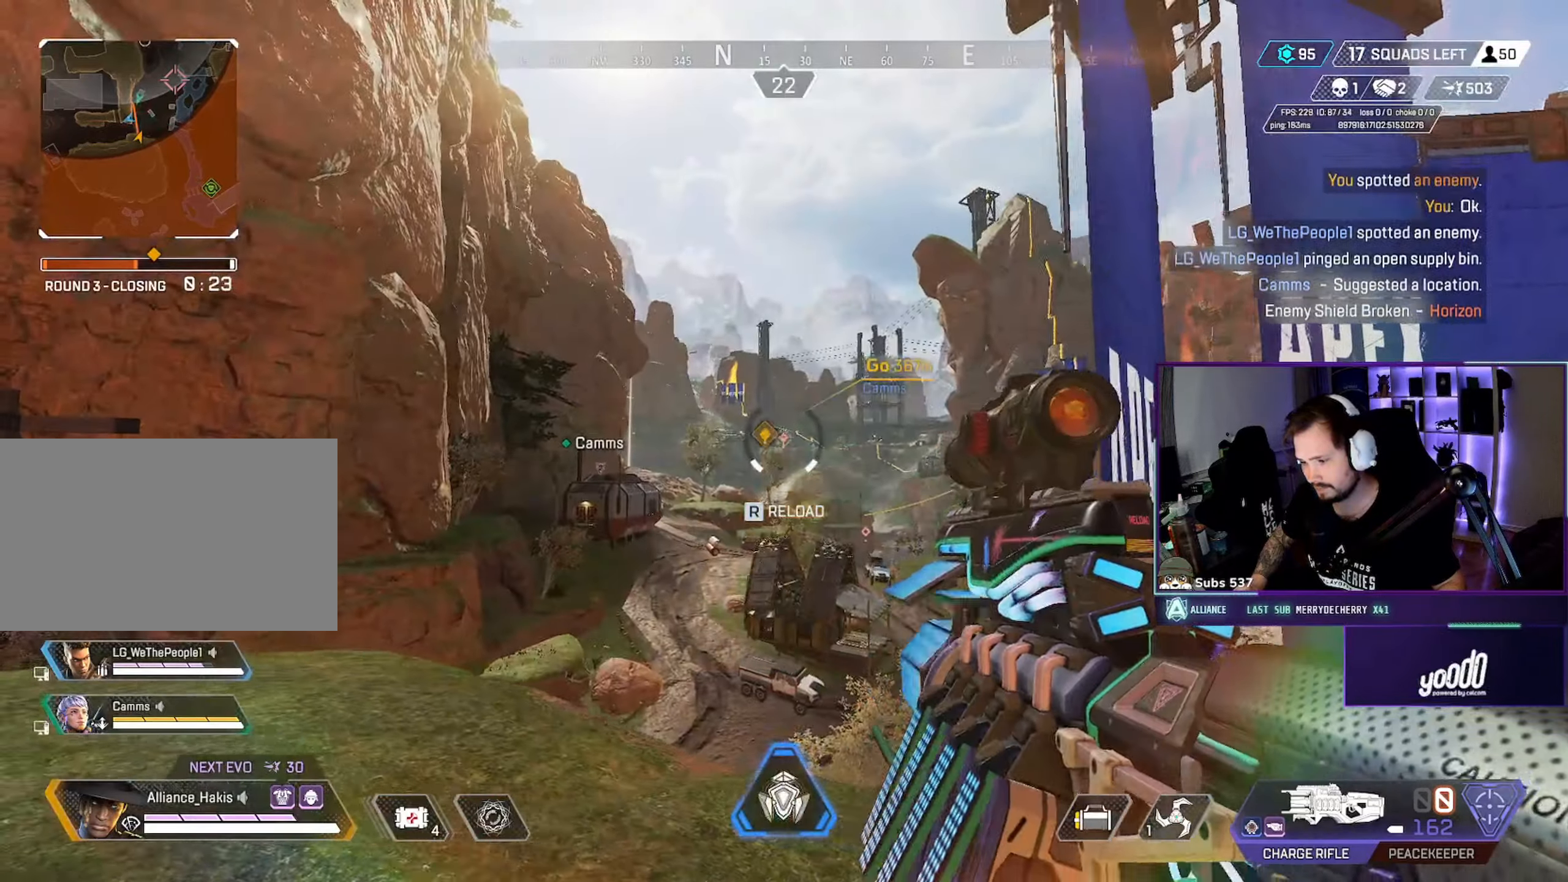
{"keys": ["w"], "mouse": [], "events": [[167, "w", "down"], [217, "a", "up"]]}
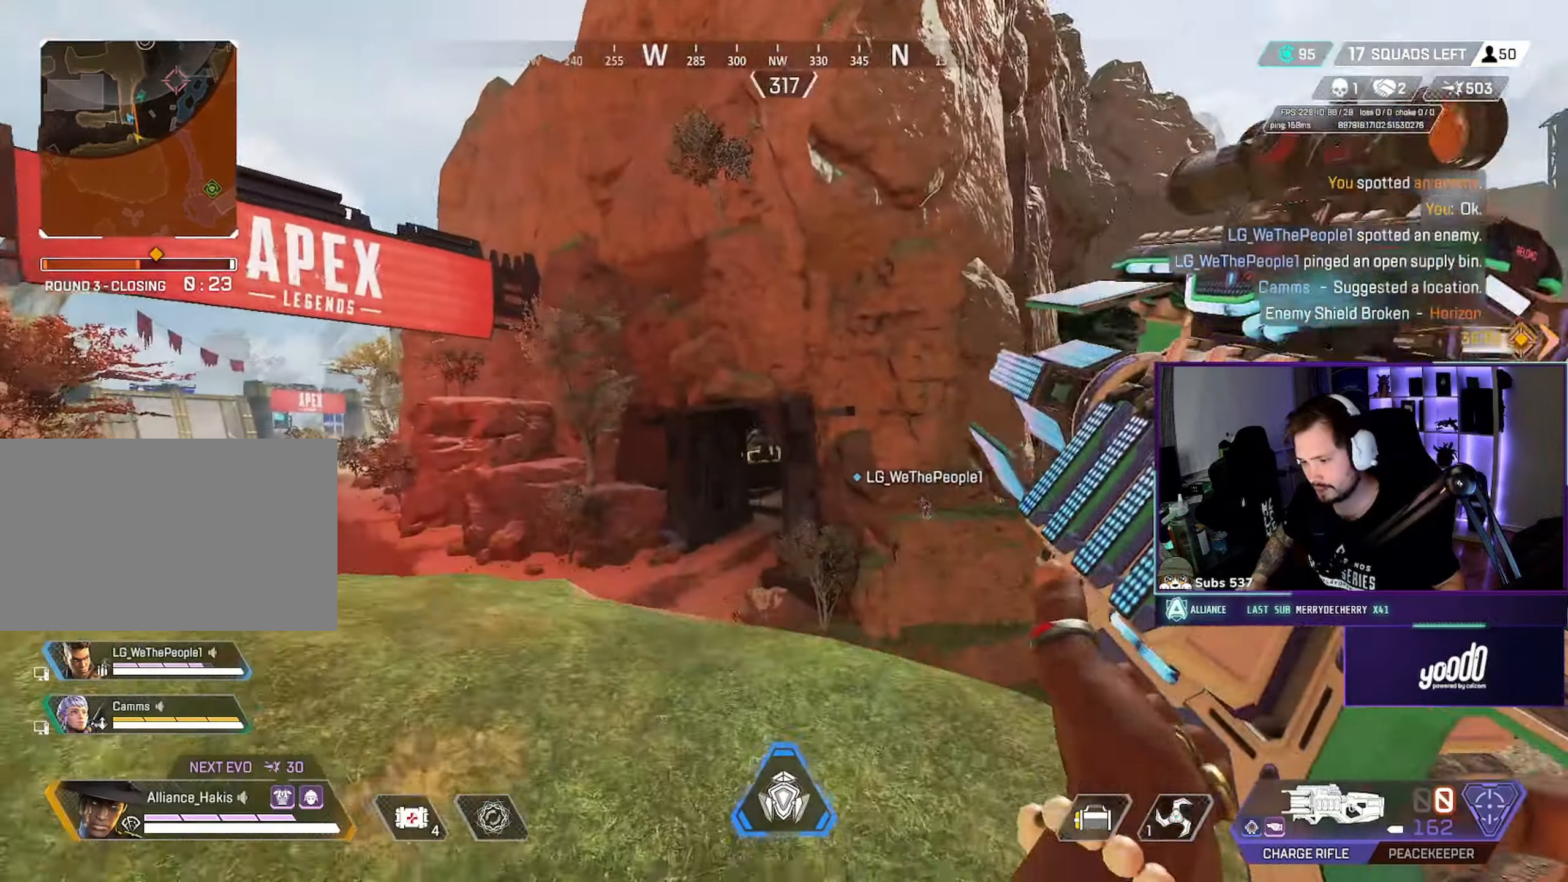
{"keys": ["d"], "mouse": [], "events": [[17, "a", "down"], [50, "w", "up"], [150, "s", "down"], [250, "d", "down"], [267, "a", "up"], [383, "s", "up"]]}
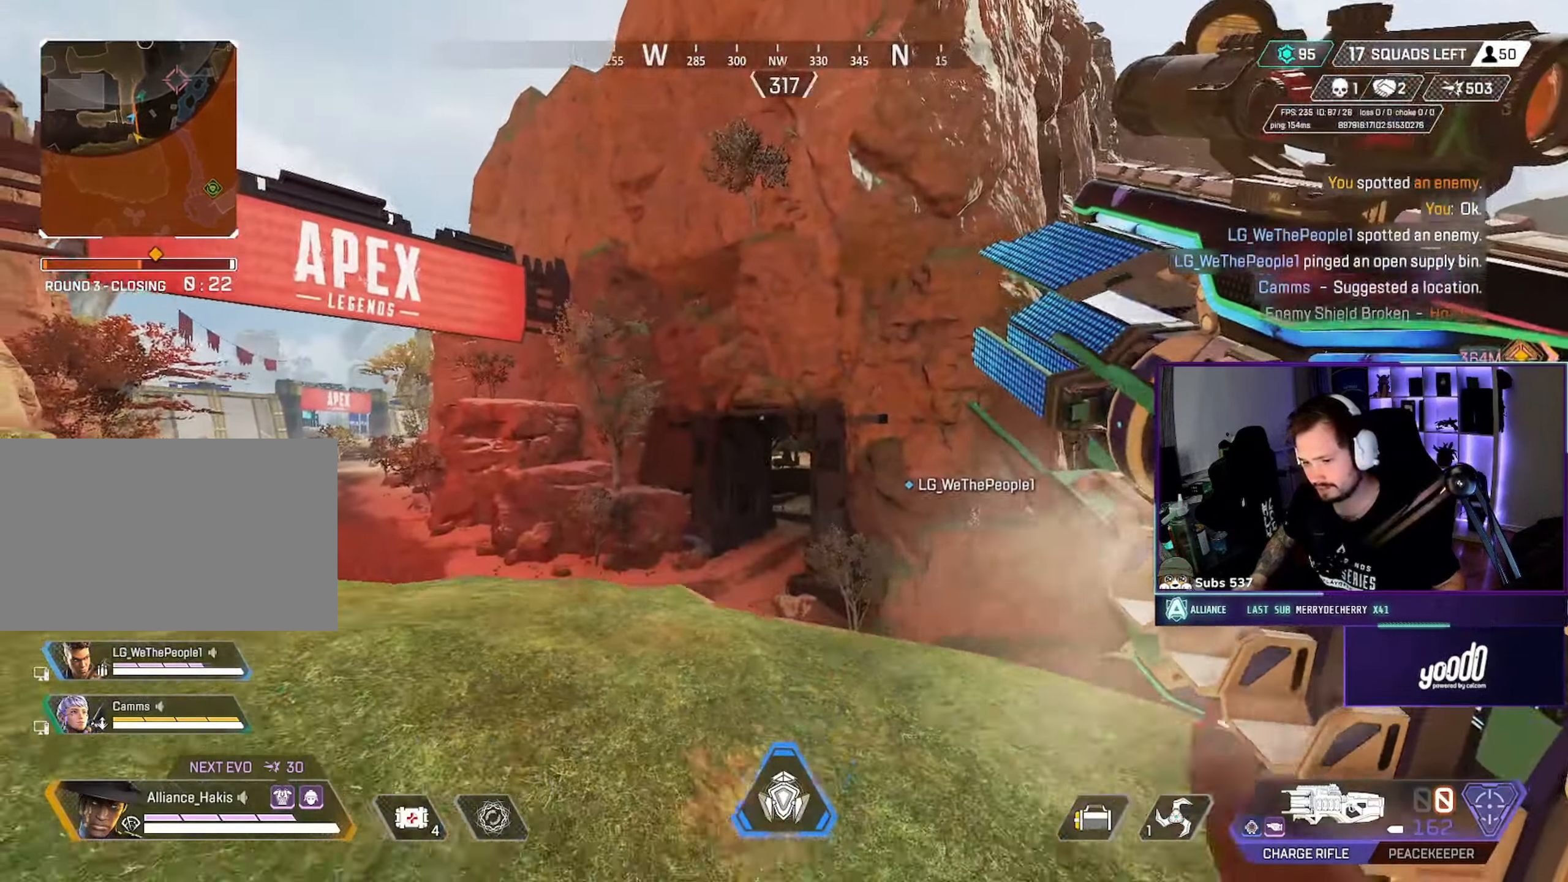
{"keys": ["d", "w"], "mouse": [], "events": [[383, "w", "down"]]}
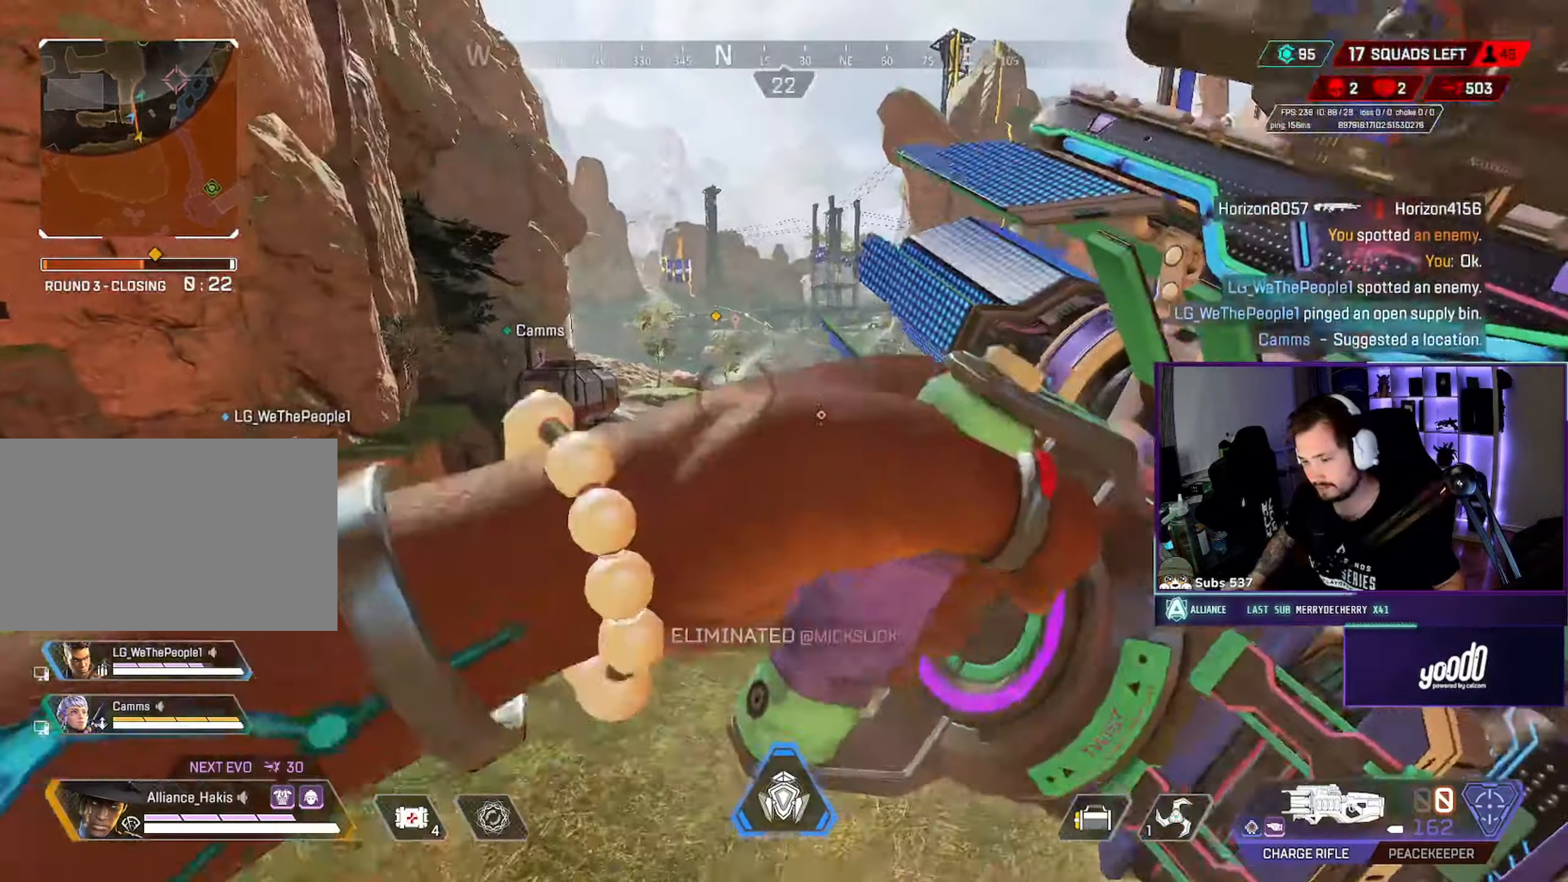
{"keys": ["d", "s"], "mouse": [], "events": [[117, "a", "down"], [167, "d", "up"], [167, "w", "up"], [217, "mouse_wheel", "down"], [317, "s", "down"], [383, "mouse_wheel", "up"], [483, "d", "down"], [500, "a", "up"]]}
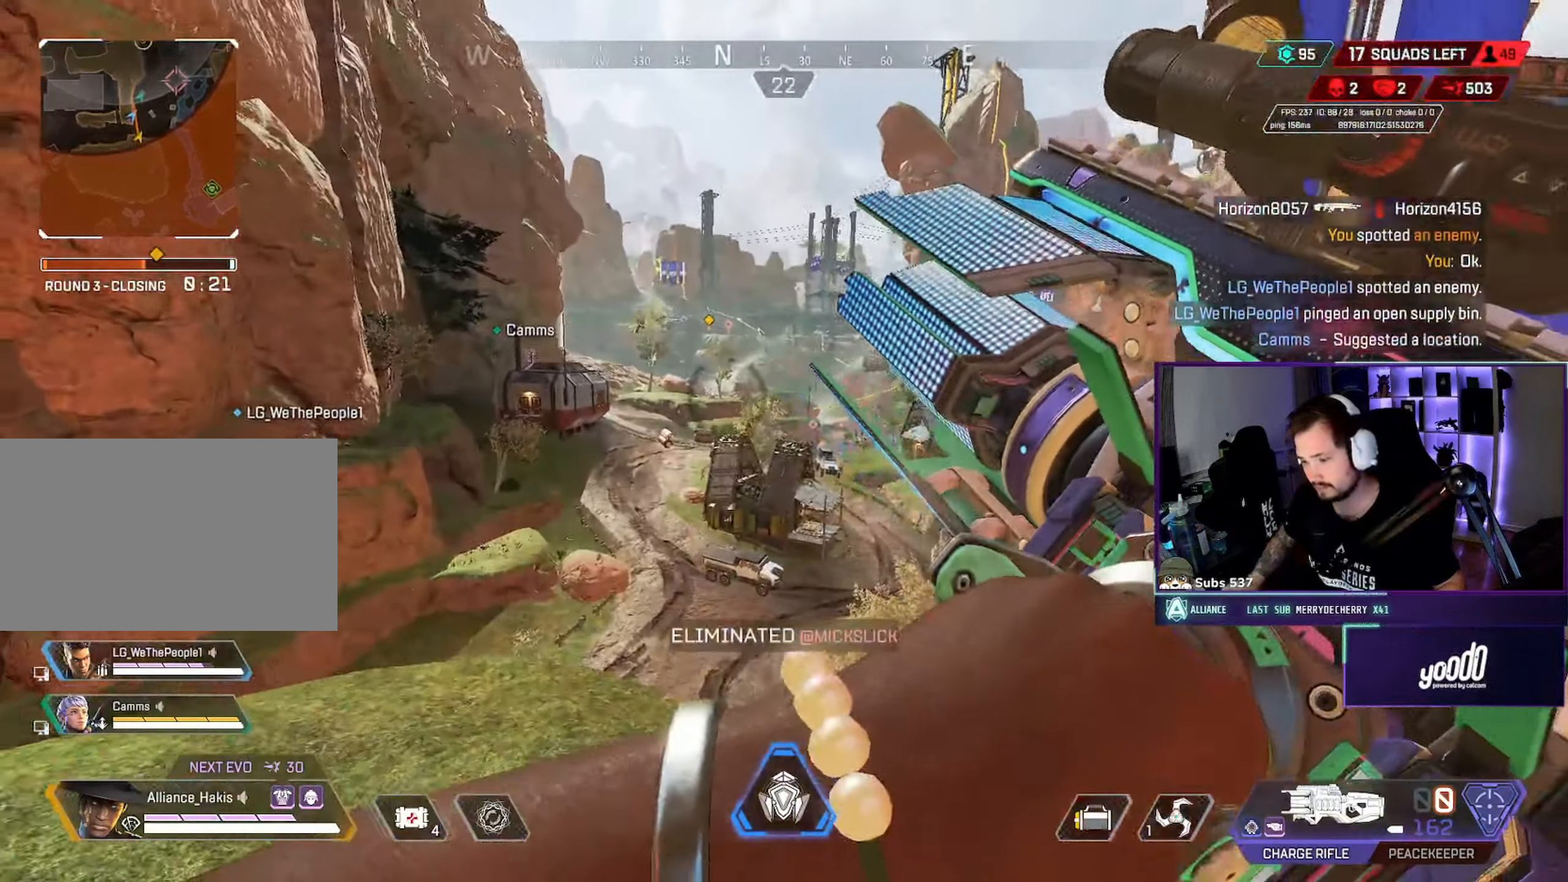
{"keys": ["a", "d", "w"], "mouse": [], "events": [[167, "s", "up"], [433, "w", "down"], [500, "a", "down"]]}
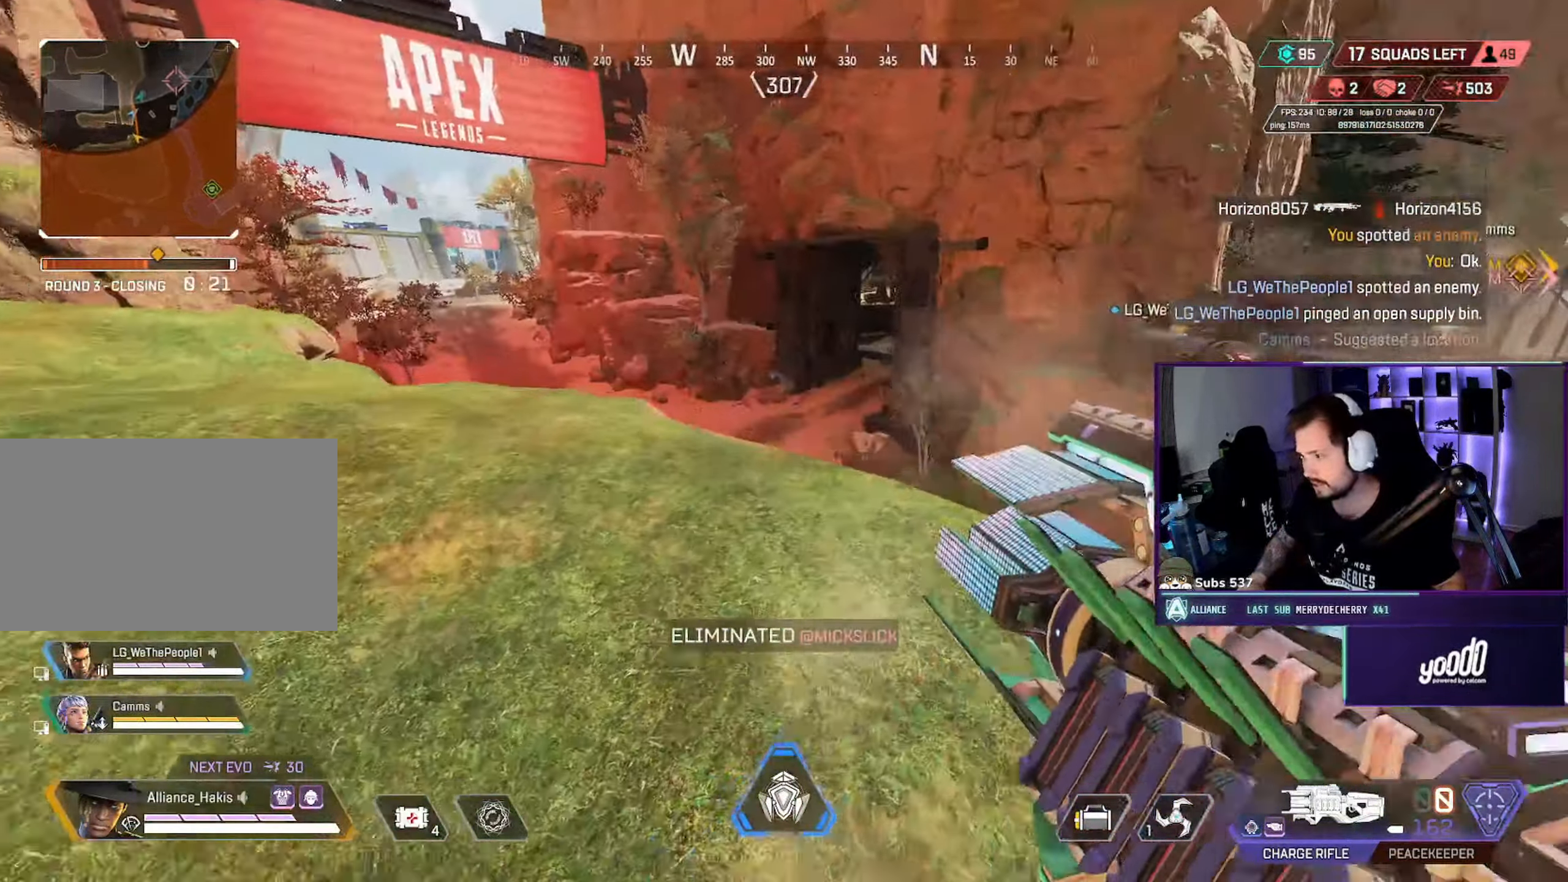
{"keys": ["d"], "mouse": [], "events": [[50, "d", "up"], [50, "mouse_wheel", "down"], [67, "w", "up"], [200, "s", "down"], [233, "mouse_wheel", "up"], [317, "a", "up"], [317, "d", "down"], [400, "s", "up"]]}
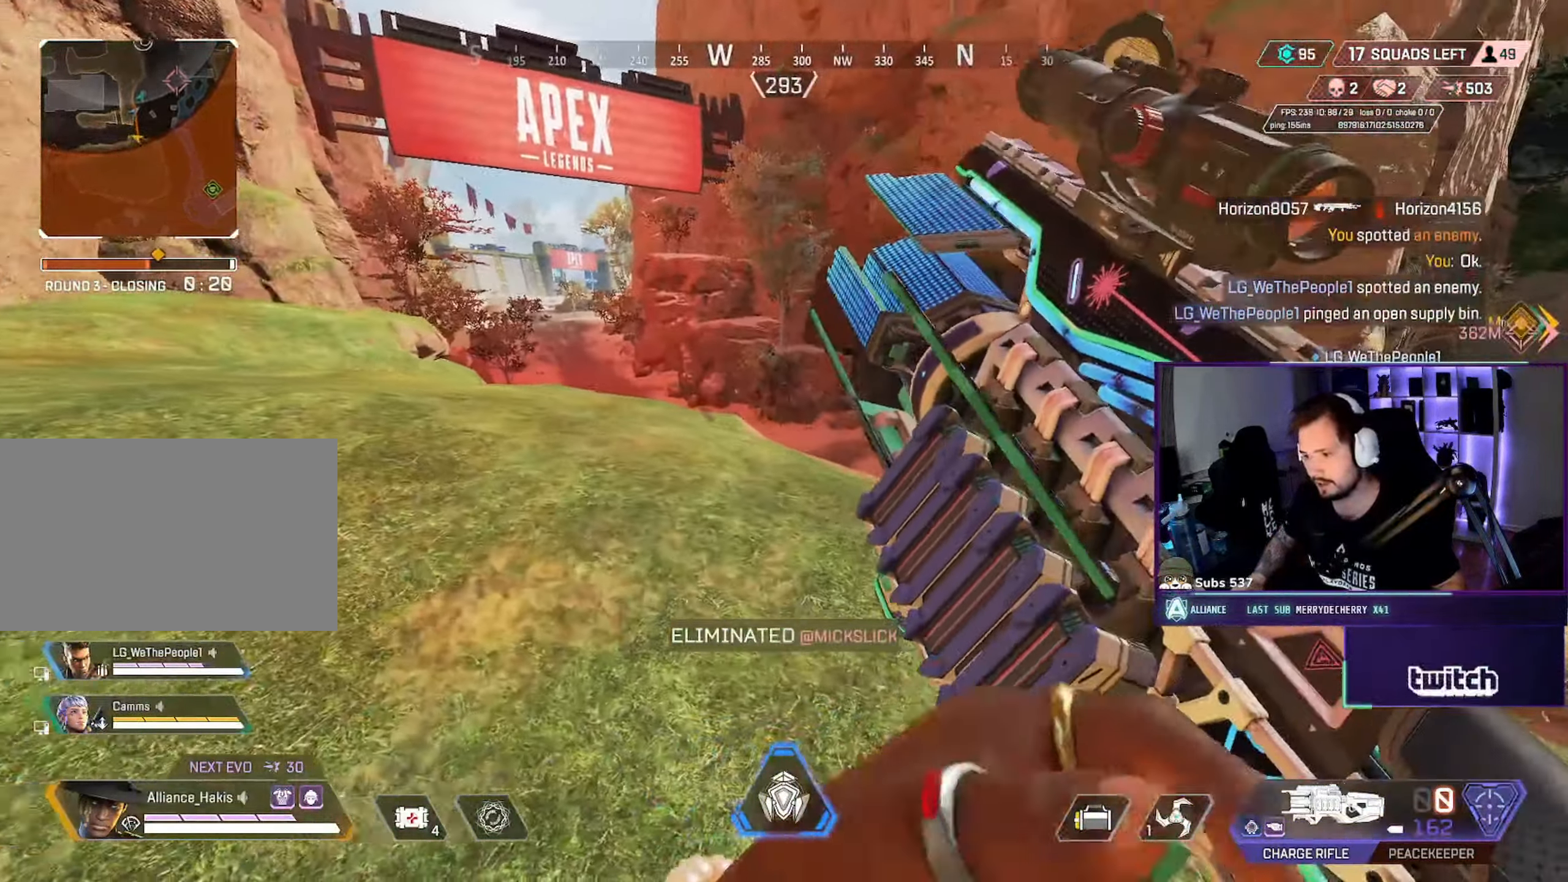
{"keys": ["a", "s"], "mouse": ["wheel"], "events": [[150, "w", "down"], [200, "a", "down"], [250, "d", "up"], [267, "w", "up"], [283, "mouse_wheel", "down"], [400, "s", "down"]]}